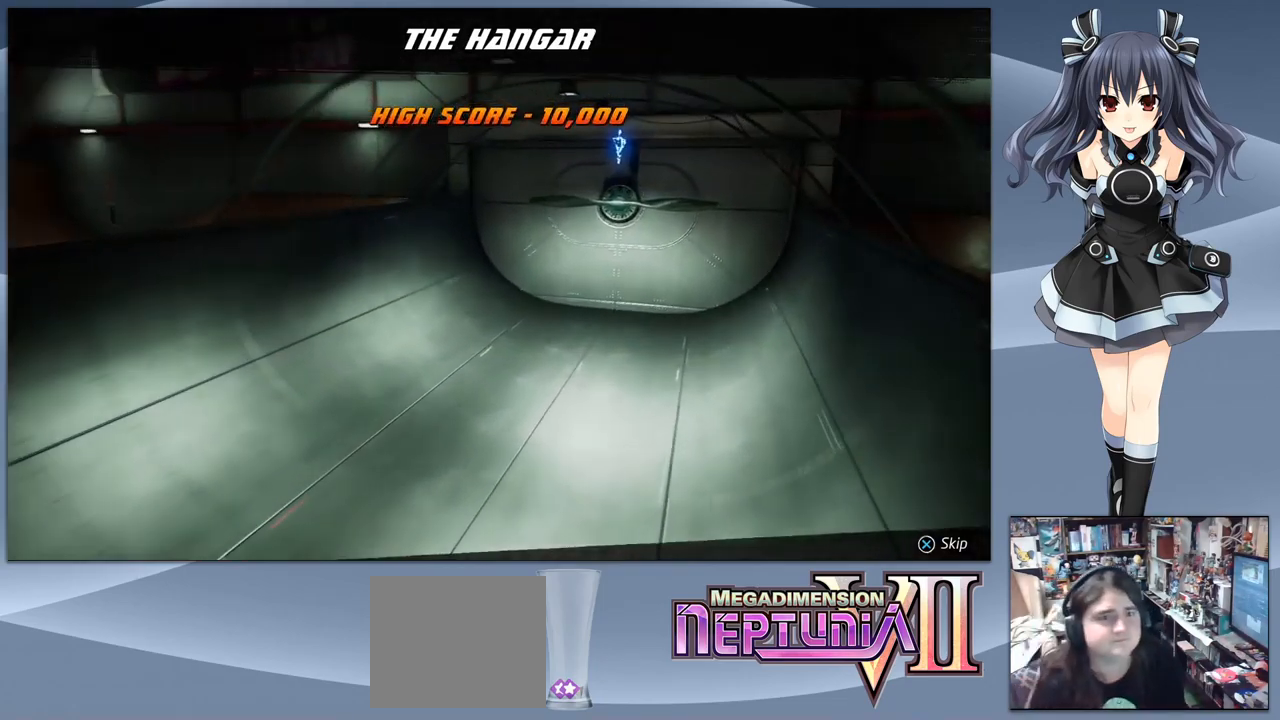
Gameplay with a controller (PlayStation layout); each line is a JSON object with the inputs held at the frame after it. "events" lists button and stick changes between this image and that frame as [ms after this image, input, new state], when the widget could be followed in between. Not read: left_stick.
{"buttons": ["CROSS"], "right_stick": "center", "events": [[34, "CROSS", "down"], [167, "CROSS", "up"], [434, "CROSS", "down"]]}
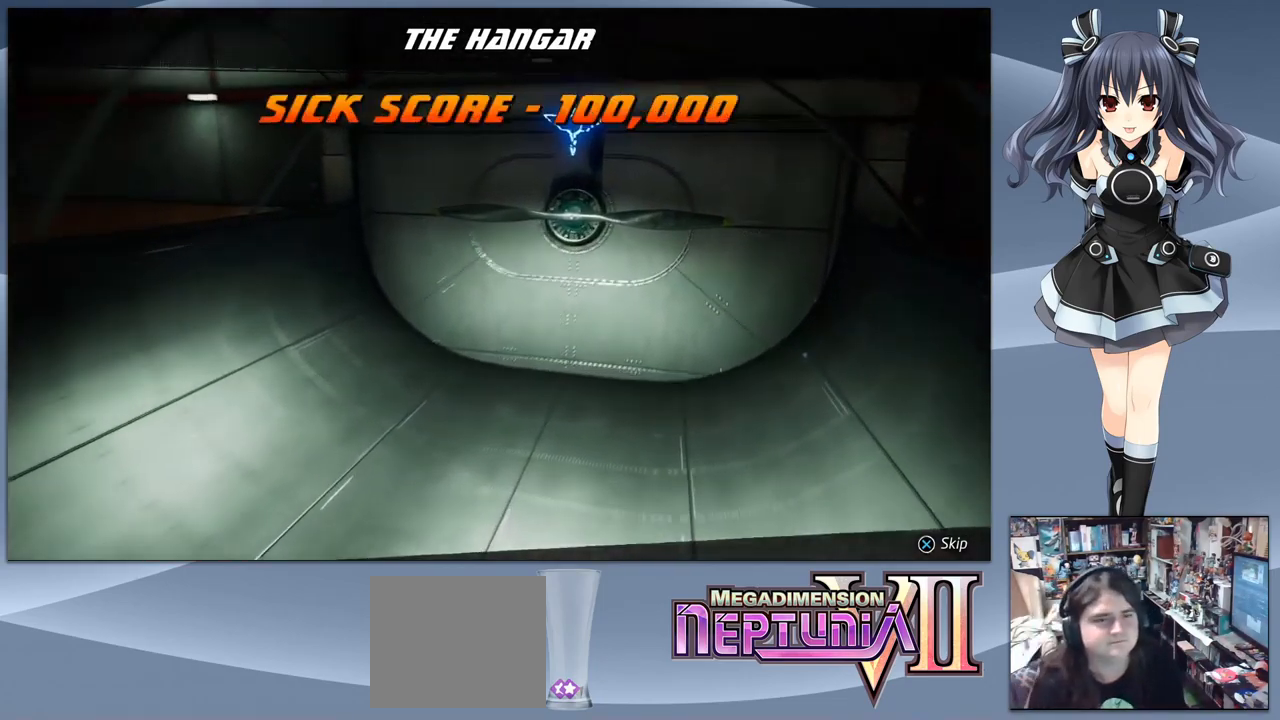
{"buttons": [], "right_stick": "center", "events": [[34, "CROSS", "up"], [100, "CROSS", "down"], [167, "CROSS", "up"], [267, "CROSS", "down"], [334, "CROSS", "up"], [400, "CROSS", "down"], [467, "CROSS", "up"]]}
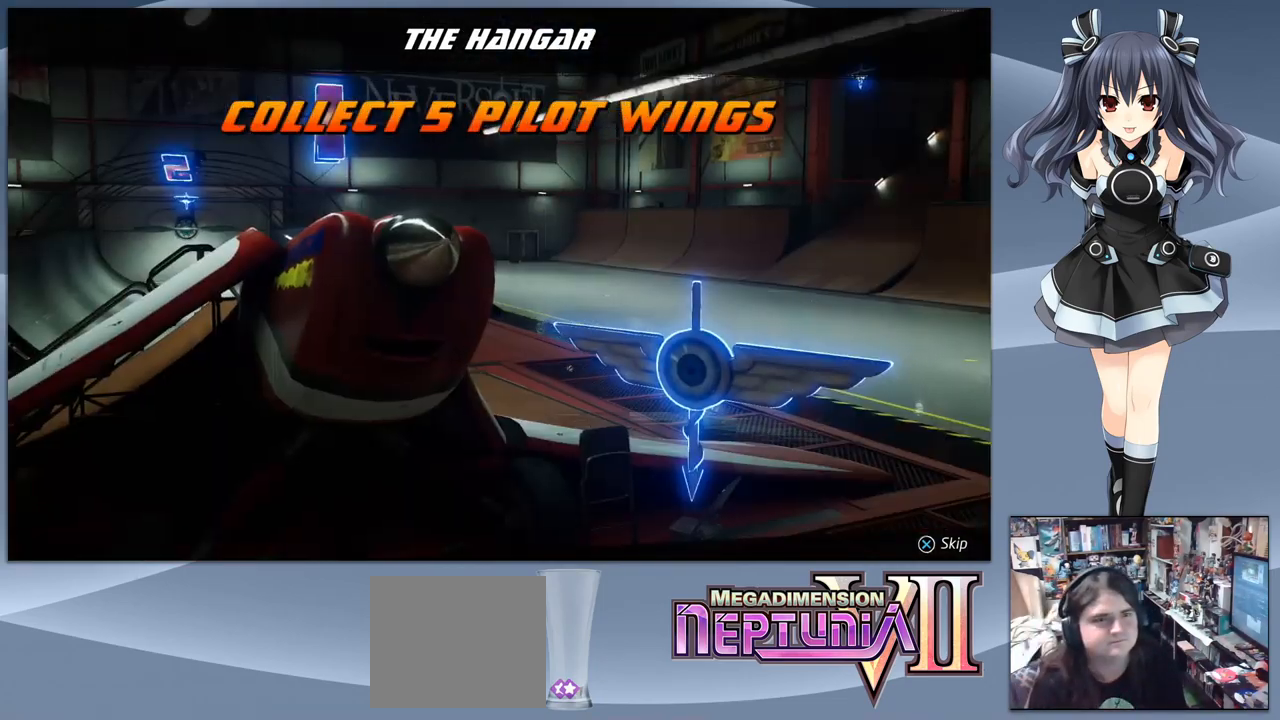
{"buttons": ["CROSS"], "right_stick": "center", "events": [[67, "CROSS", "down"], [100, "CROSS", "up"], [167, "CROSS", "down"], [267, "CROSS", "up"], [334, "CROSS", "down"], [400, "CROSS", "up"], [467, "CROSS", "down"]]}
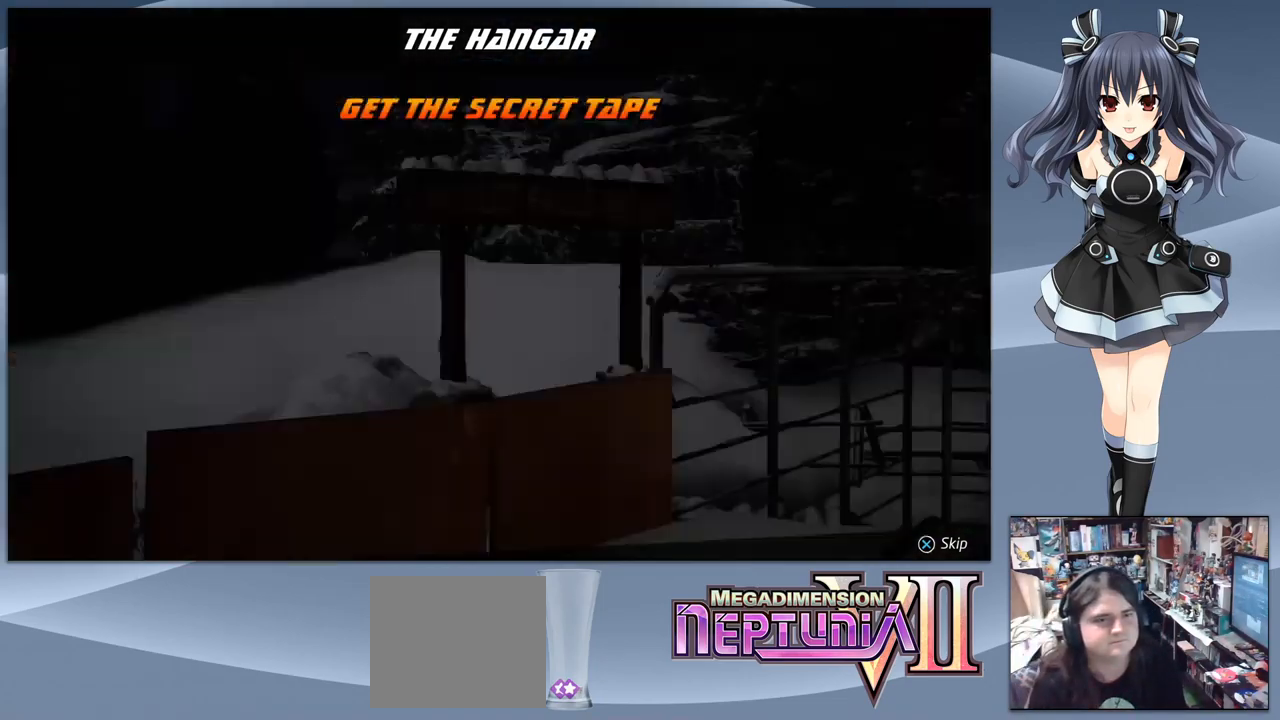
{"buttons": ["CROSS"], "right_stick": "center", "events": [[34, "CROSS", "up"], [100, "CROSS", "down"], [167, "CROSS", "up"], [234, "CROSS", "down"], [334, "CROSS", "up"], [400, "CROSS", "down"]]}
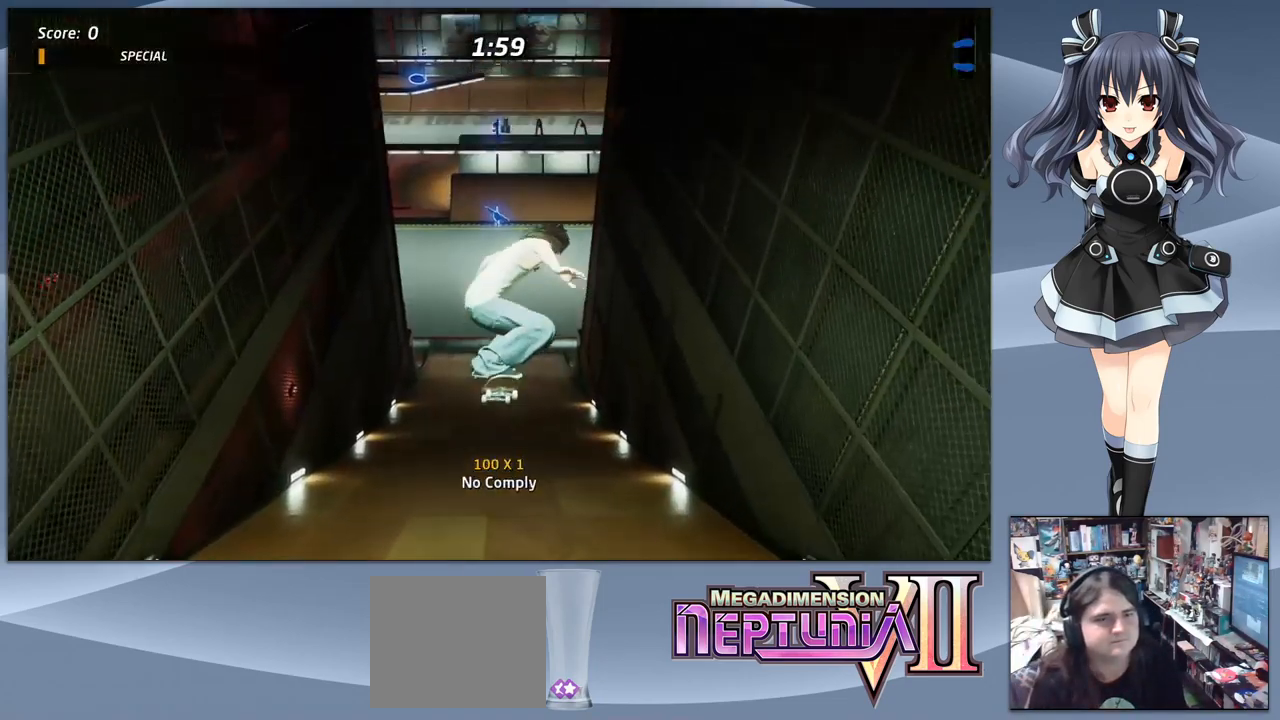
{"buttons": ["CROSS"], "right_stick": "center", "events": []}
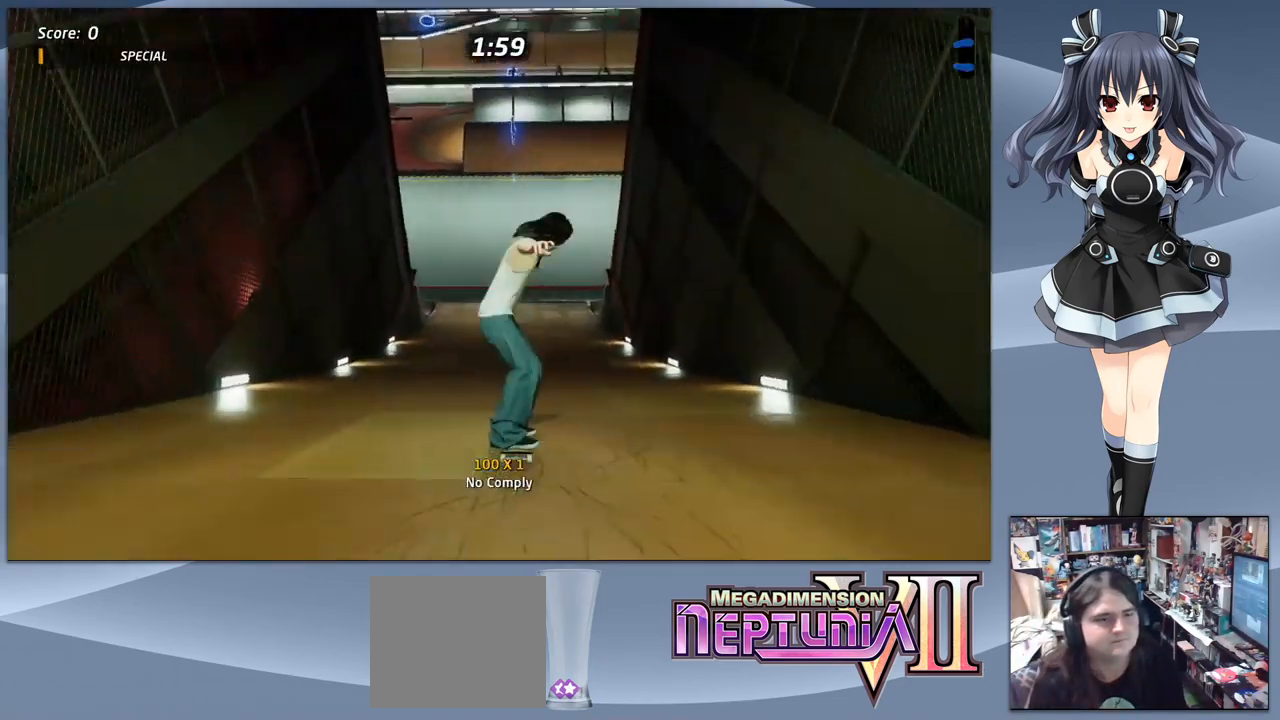
{"buttons": ["CROSS"], "right_stick": "center", "events": []}
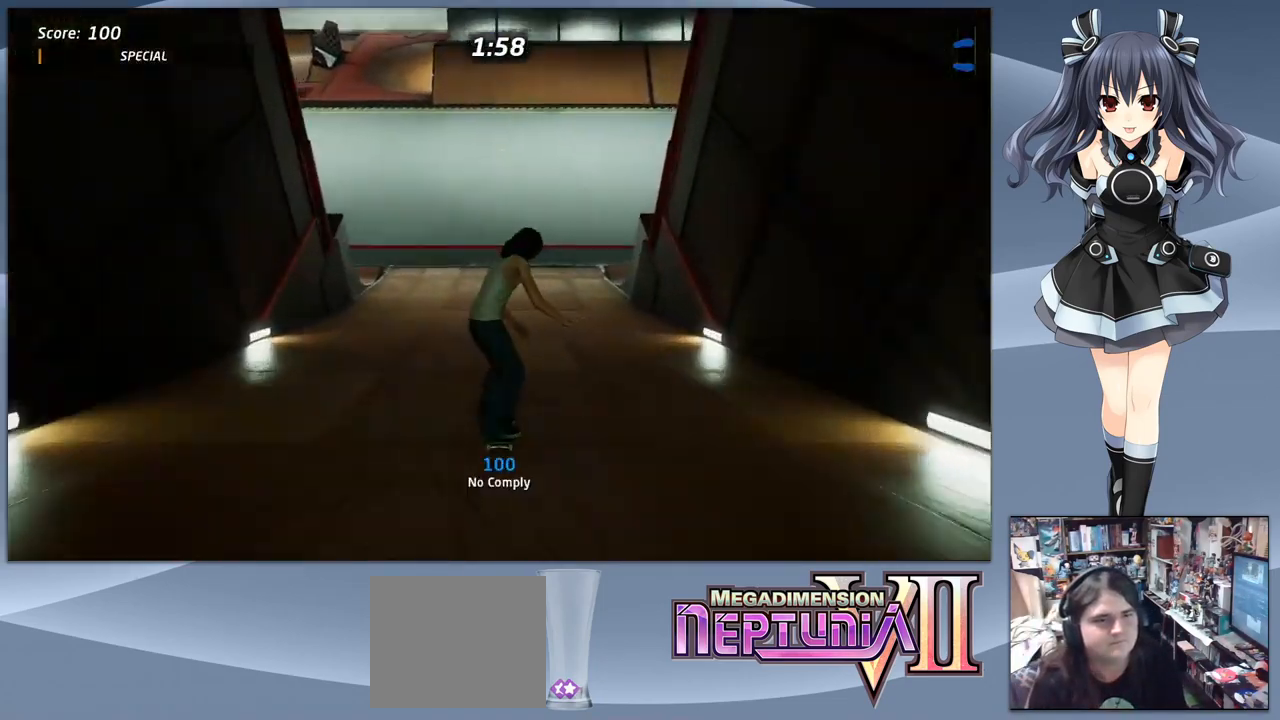
{"buttons": ["CROSS"], "right_stick": "center", "events": []}
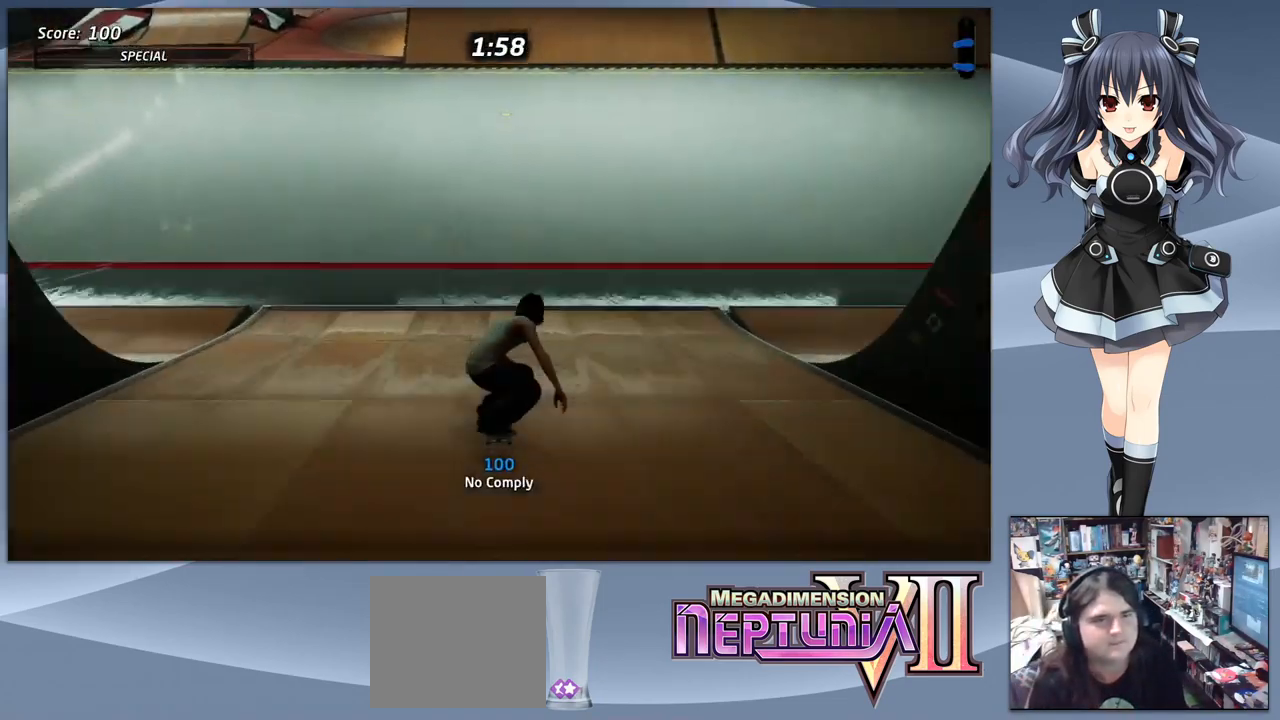
{"buttons": ["CROSS"], "right_stick": "center", "events": []}
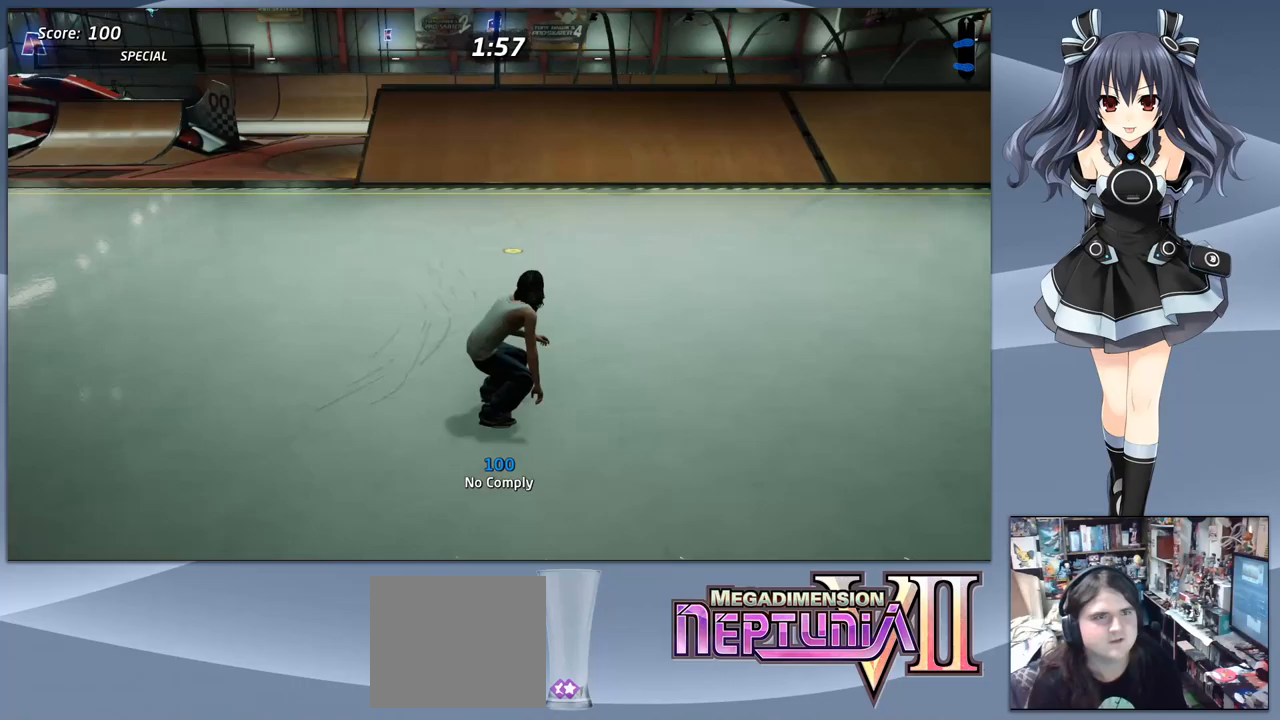
{"buttons": ["CROSS"], "right_stick": "center", "events": []}
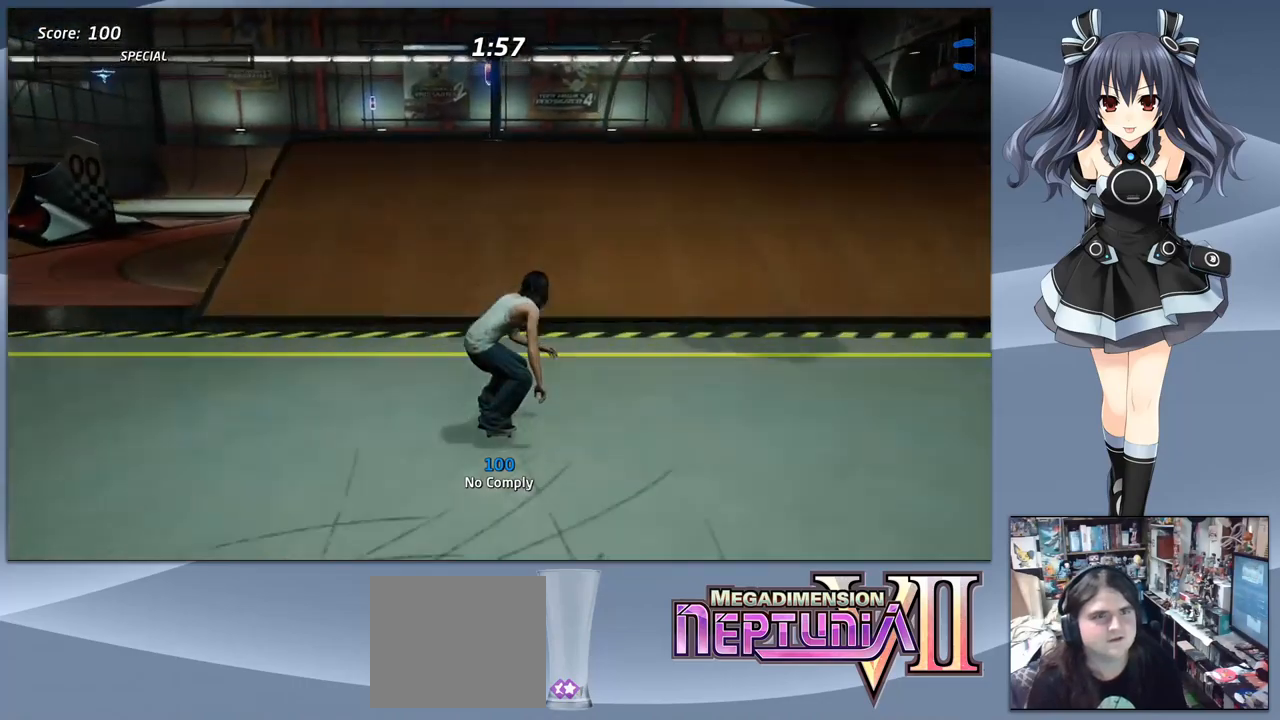
{"buttons": ["CIRCLE", "R1", "DPAD_DOWN"], "right_stick": "center", "events": [[200, "DPAD_UP", "down"], [267, "DPAD_UP", "up"], [367, "CROSS", "up"], [367, "DPAD_DOWN", "down"], [433, "R1", "down"], [467, "CIRCLE", "down"]]}
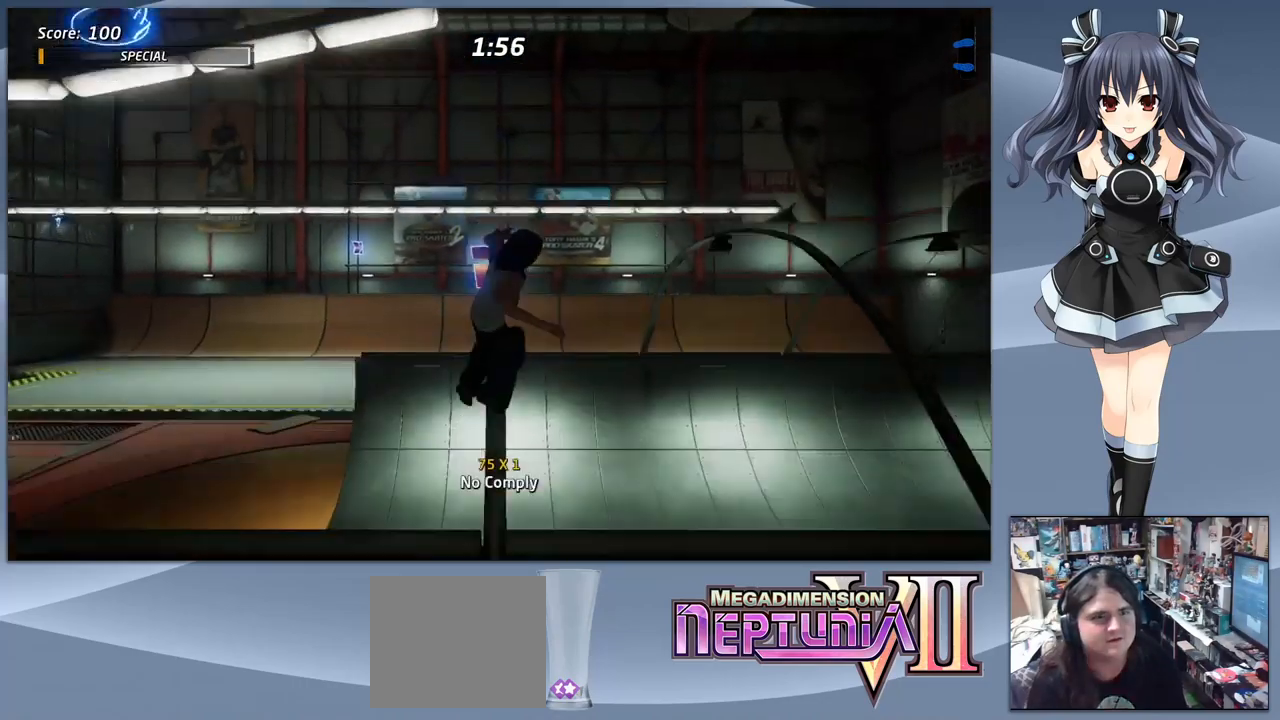
{"buttons": ["TRIANGLE", "R1"], "right_stick": "center", "events": [[33, "DPAD_DOWN", "up"], [100, "CIRCLE", "up"], [200, "TRIANGLE", "down"]]}
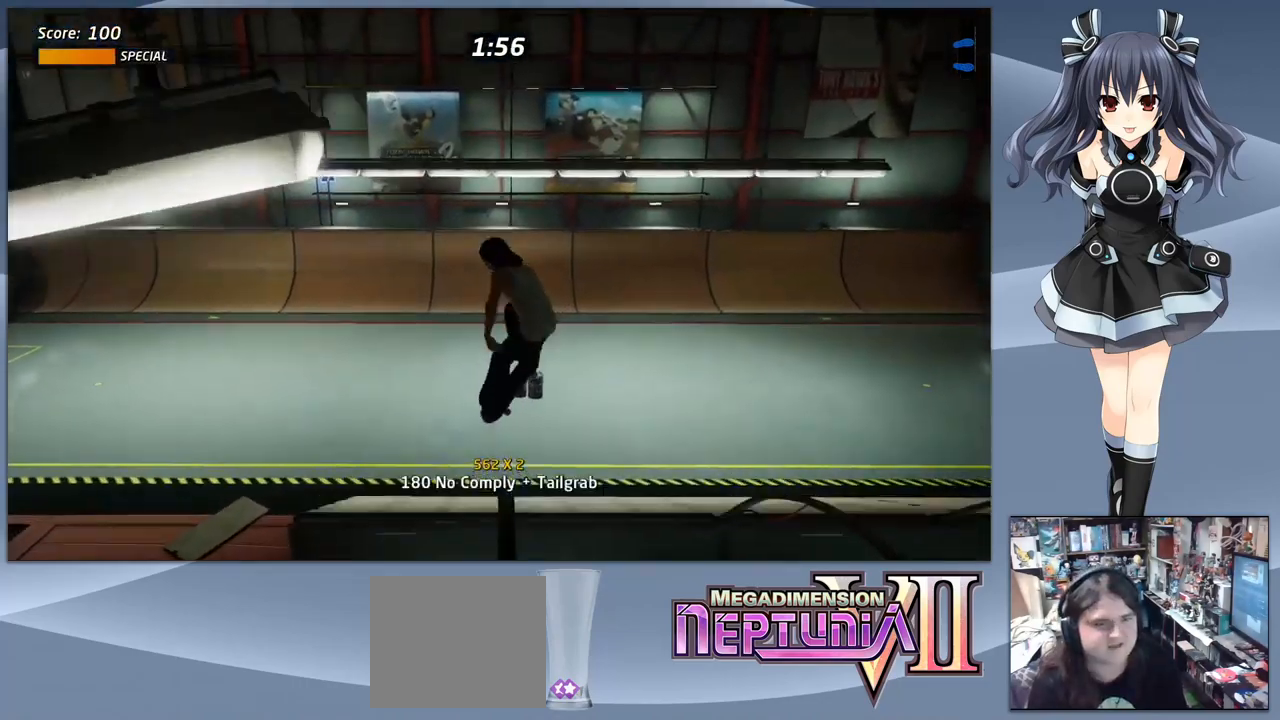
{"buttons": [], "right_stick": "center", "events": [[200, "TRIANGLE", "up"], [333, "R1", "up"], [400, "DPAD_DOWN", "down"], [467, "DPAD_DOWN", "up"]]}
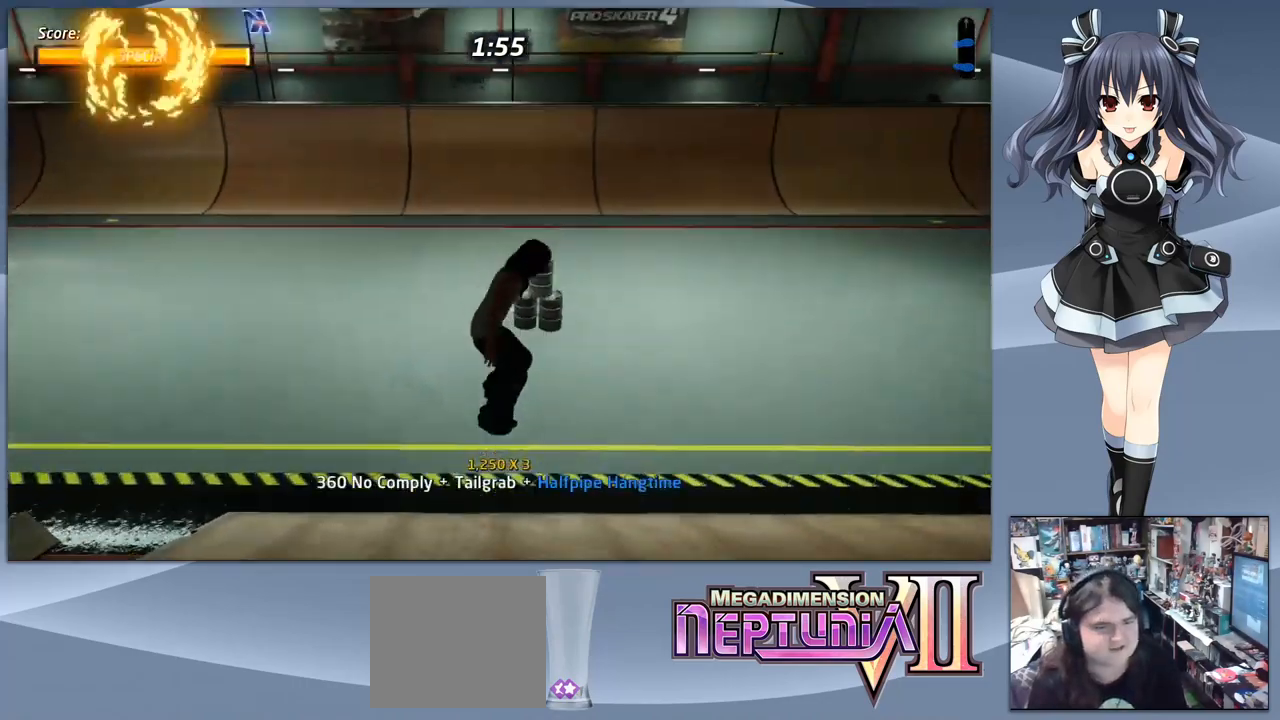
{"buttons": ["CROSS", "DPAD_LEFT"], "right_stick": "center", "events": [[33, "DPAD_UP", "down"], [100, "CROSS", "down"], [167, "DPAD_UP", "up"], [233, "DPAD_RIGHT", "down"], [300, "DPAD_RIGHT", "up"], [500, "DPAD_LEFT", "down"]]}
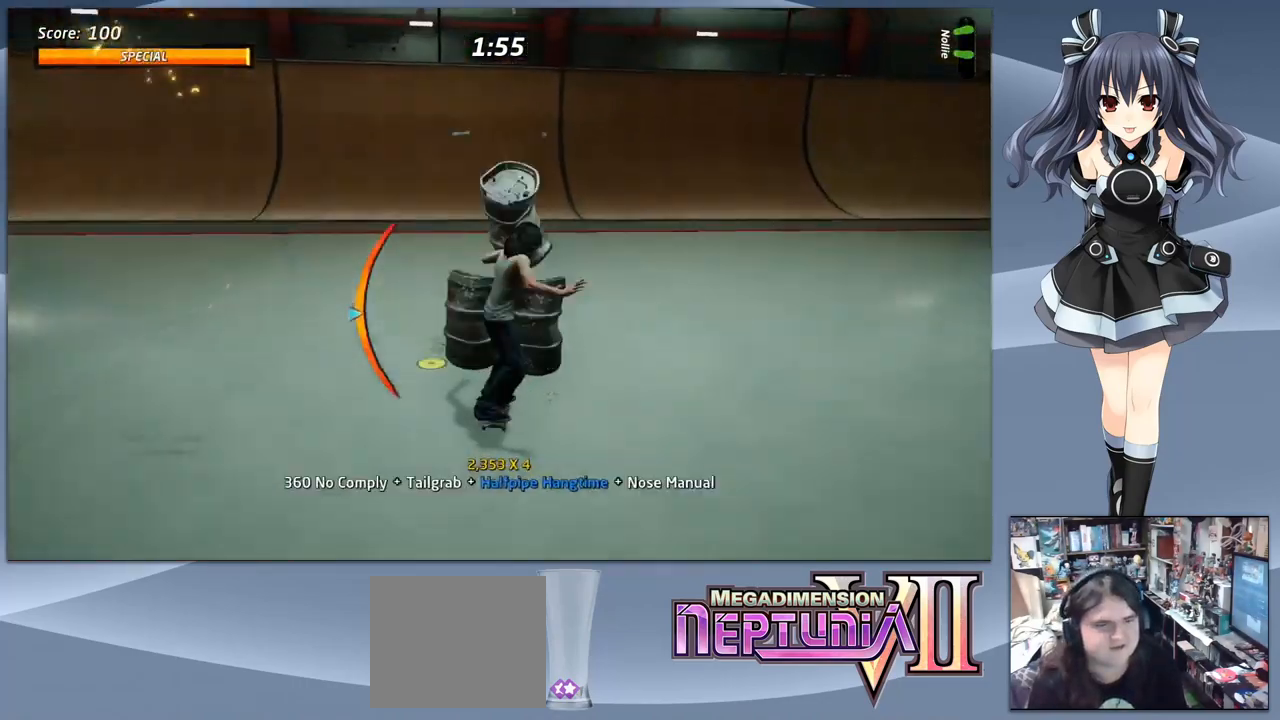
{"buttons": ["CROSS"], "right_stick": "center", "events": [[167, "DPAD_UP", "down"], [200, "DPAD_LEFT", "up"], [233, "DPAD_UP", "up"]]}
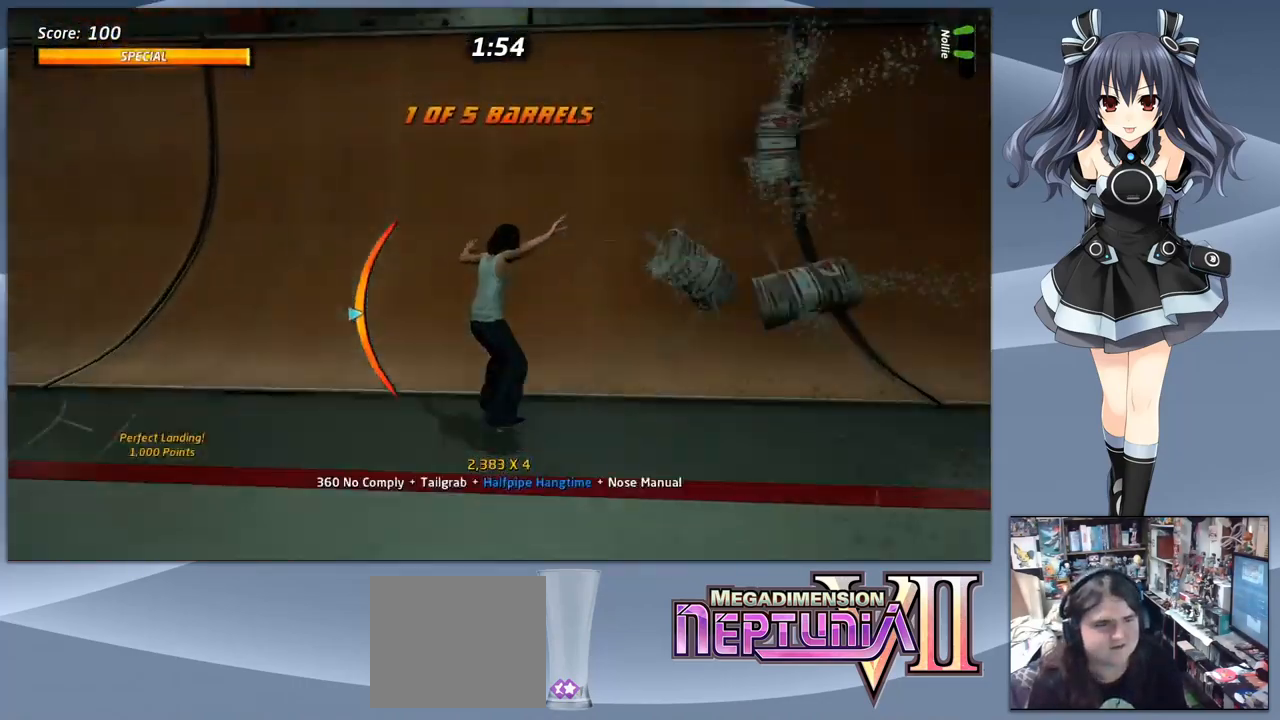
{"buttons": ["TRIANGLE"], "right_stick": "center", "events": [[33, "DPAD_LEFT", "down"], [133, "DPAD_DOWN", "down"], [233, "CROSS", "up"], [267, "TRIANGLE", "down"], [333, "DPAD_DOWN", "up"], [333, "DPAD_LEFT", "up"]]}
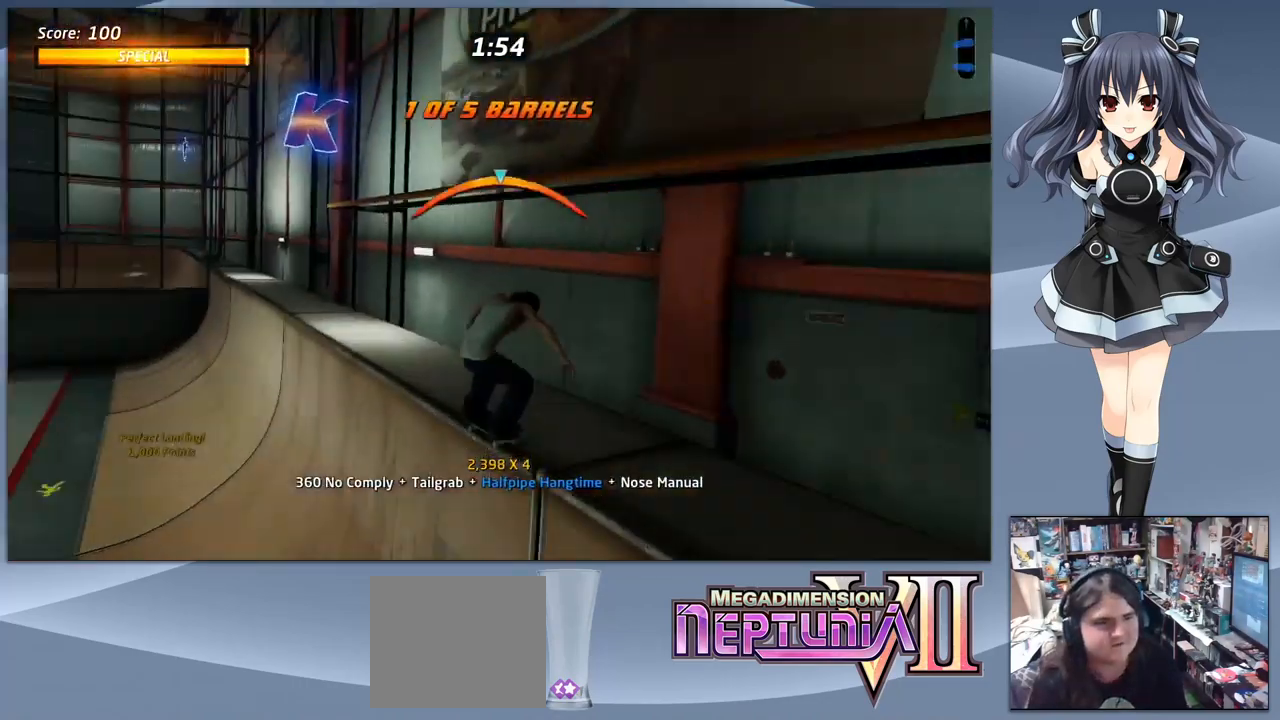
{"buttons": ["TRIANGLE"], "right_stick": "center", "events": [[100, "TRIANGLE", "up"], [167, "CROSS", "down"], [233, "DPAD_DOWN", "down"], [267, "CROSS", "up"], [333, "TRIANGLE", "down"], [367, "DPAD_DOWN", "up"]]}
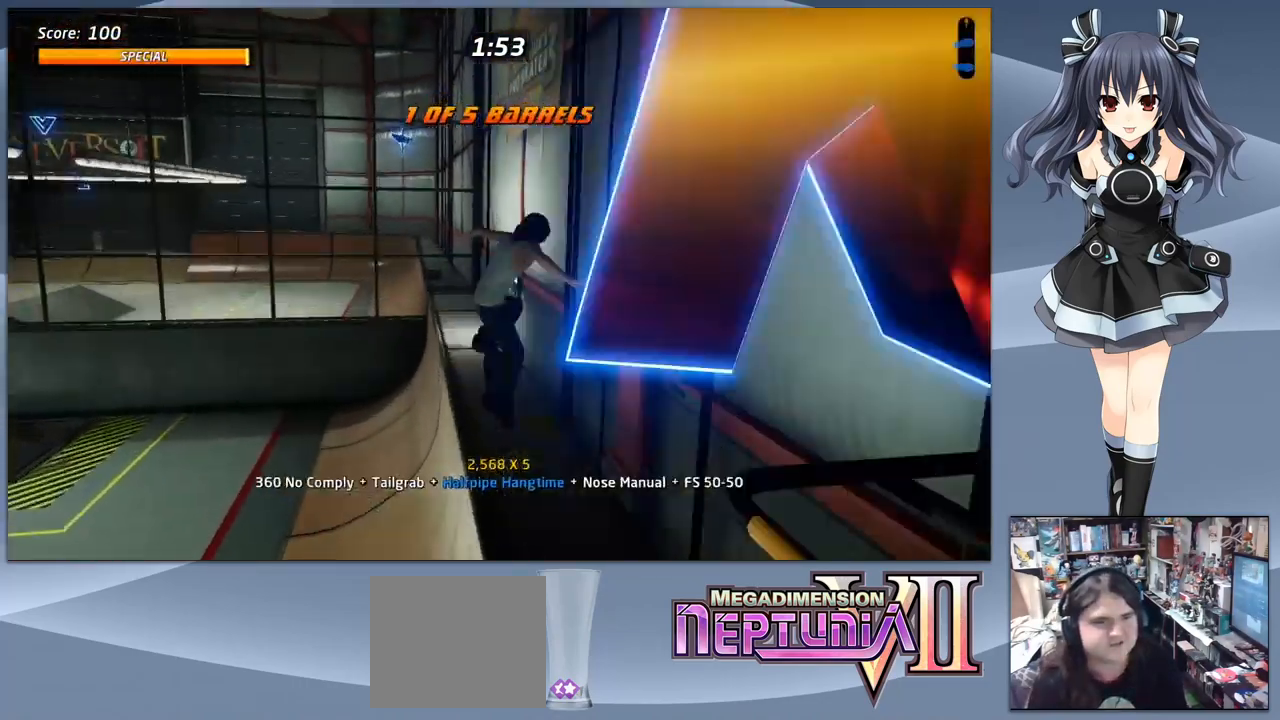
{"buttons": ["CROSS"], "right_stick": "center", "events": [[100, "TRIANGLE", "up"], [133, "DPAD_DOWN", "down"], [267, "DPAD_DOWN", "up"], [300, "DPAD_UP", "down"], [333, "CROSS", "down"], [433, "DPAD_UP", "up"]]}
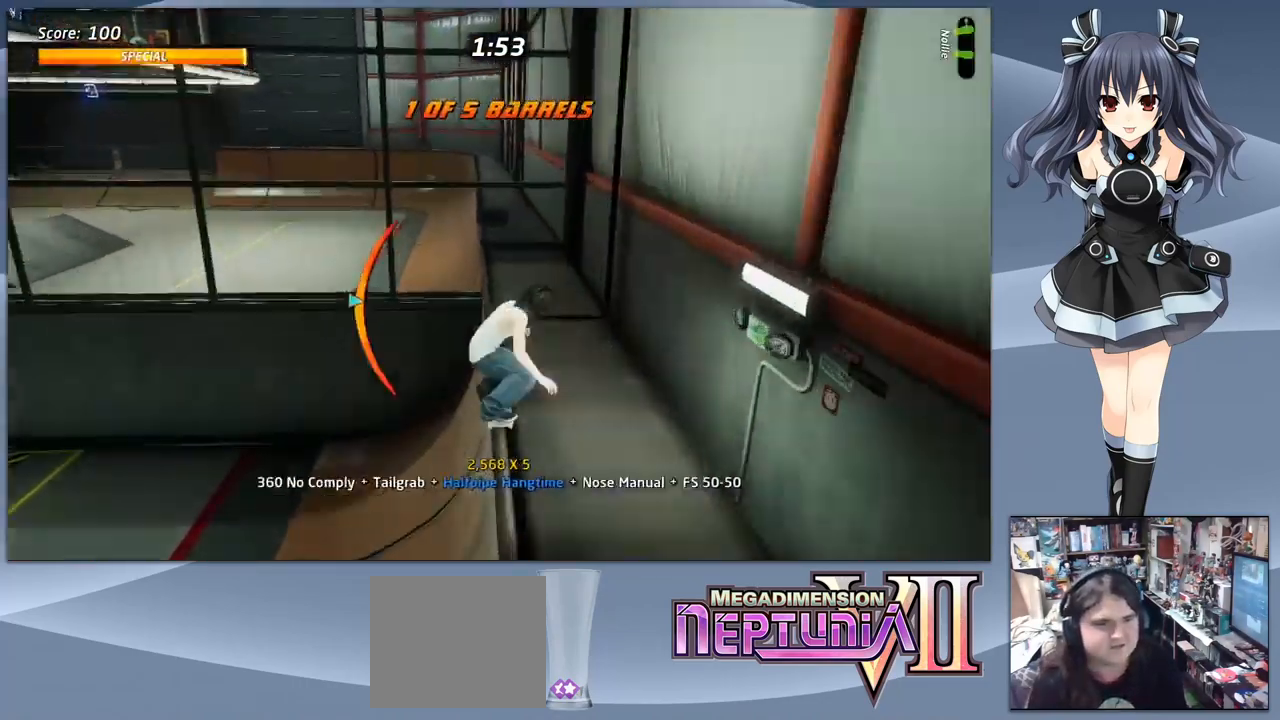
{"buttons": [], "right_stick": "center", "events": [[67, "DPAD_LEFT", "down"], [100, "CROSS", "up"], [133, "SQUARE", "down"], [233, "SQUARE", "up"], [267, "SQUARE", "down"], [300, "R1", "down"], [333, "DPAD_LEFT", "up"], [367, "SQUARE", "up"], [400, "R1", "up"]]}
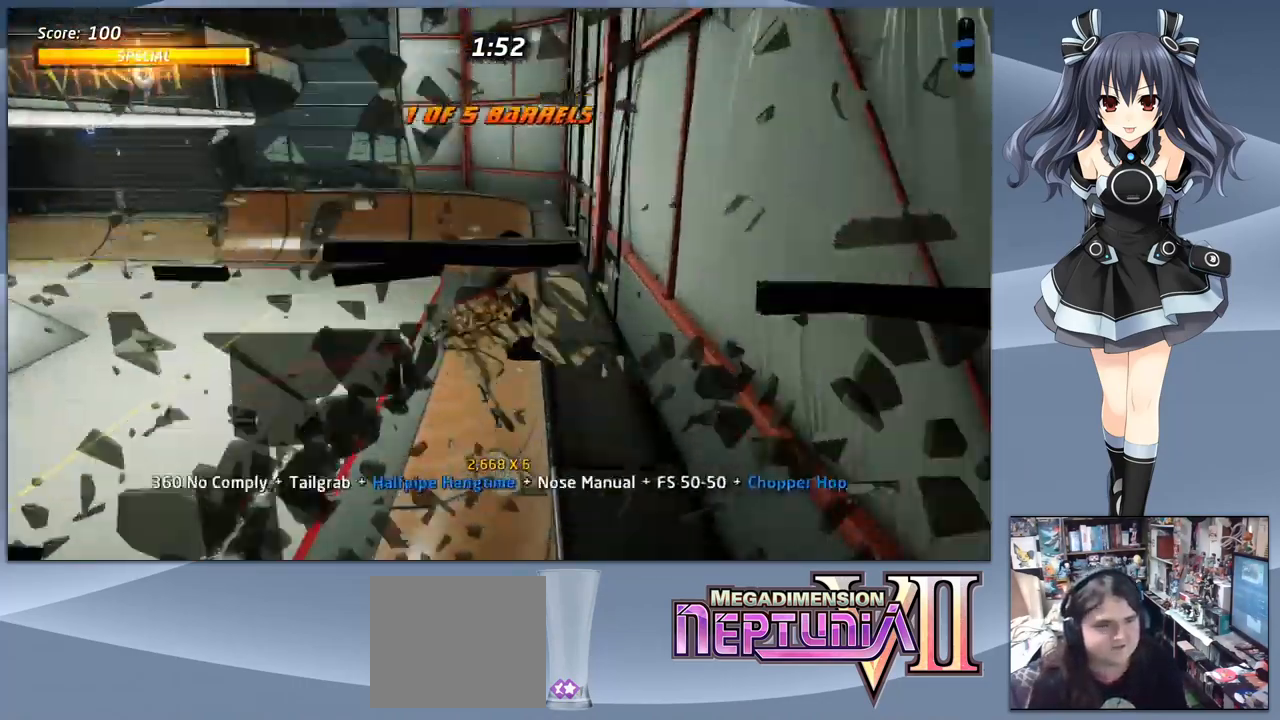
{"buttons": ["CROSS"], "right_stick": "center", "events": [[167, "DPAD_DOWN", "down"], [267, "DPAD_DOWN", "up"], [300, "DPAD_UP", "down"], [400, "CROSS", "down"], [466, "DPAD_UP", "up"]]}
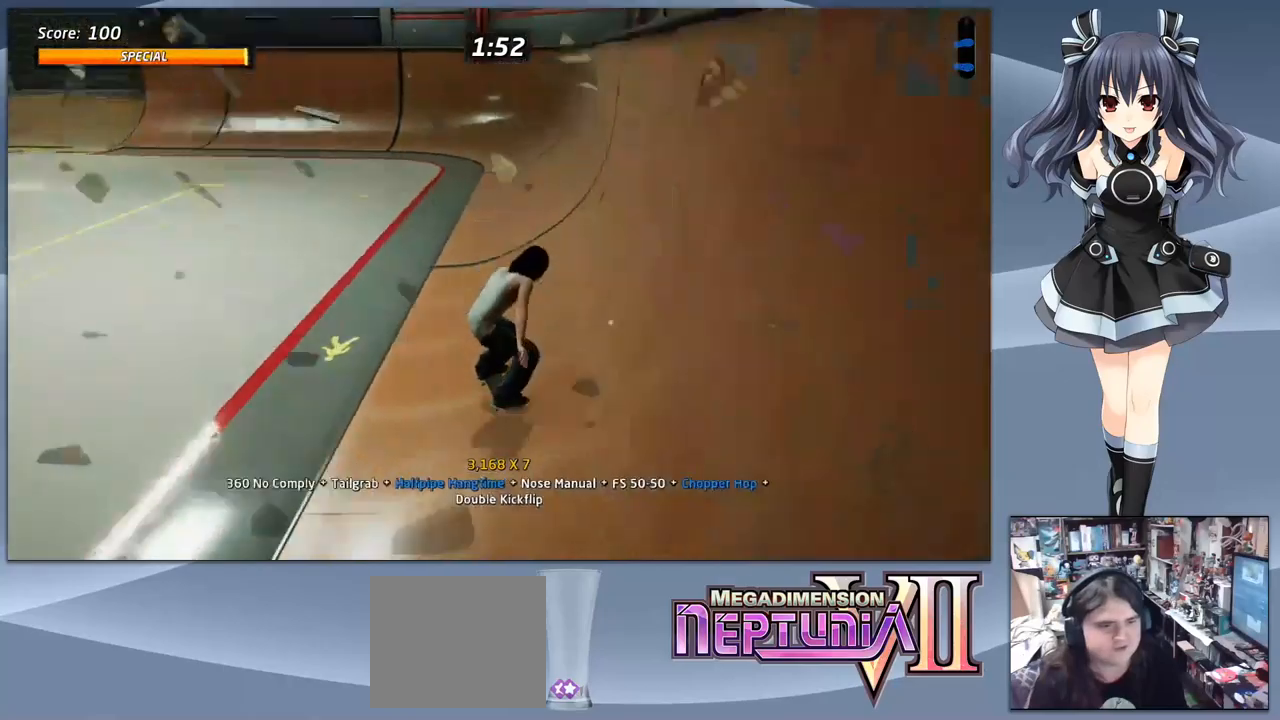
{"buttons": ["CROSS", "DPAD_DOWN", "DPAD_RIGHT"], "right_stick": "center", "events": [[67, "DPAD_DOWN", "down"], [100, "DPAD_RIGHT", "down"]]}